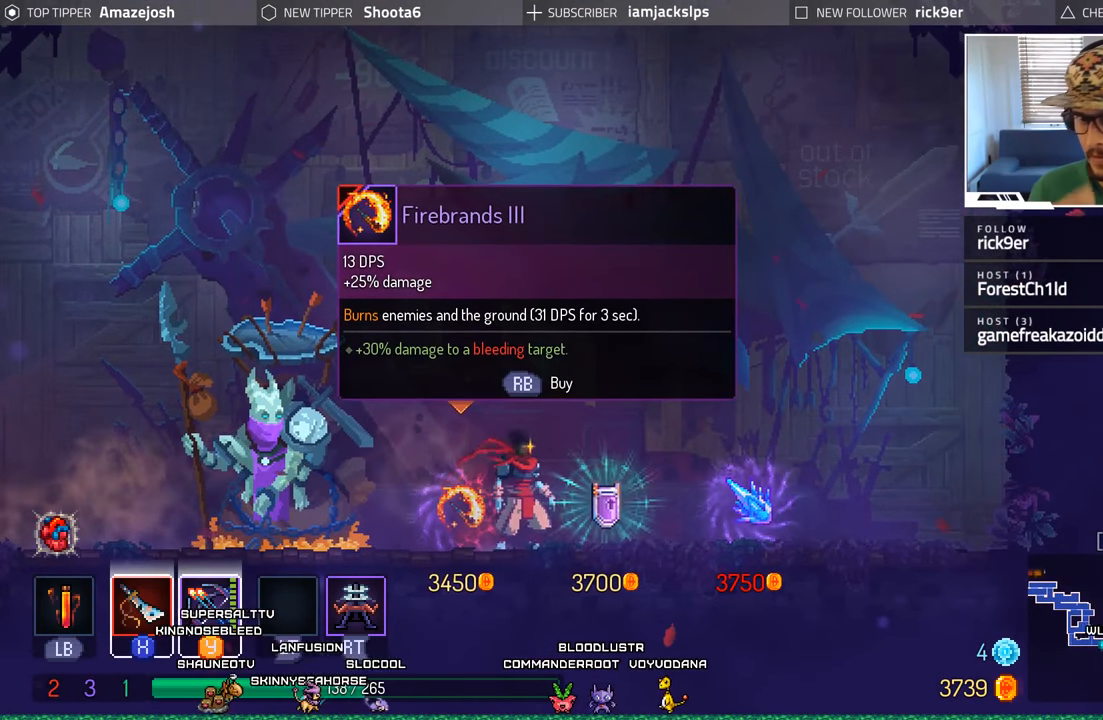
Gameplay with a controller (Xbox layout); each line is a JSON object with the inputs held at the frame after it. "events" lists button and stick changes between this image and that frame as [ms after this image, input, new state], when the widget could be followed in between.
{"buttons": ["DPAD_RIGHT"], "left_stick": "center", "right_stick": "center", "events": []}
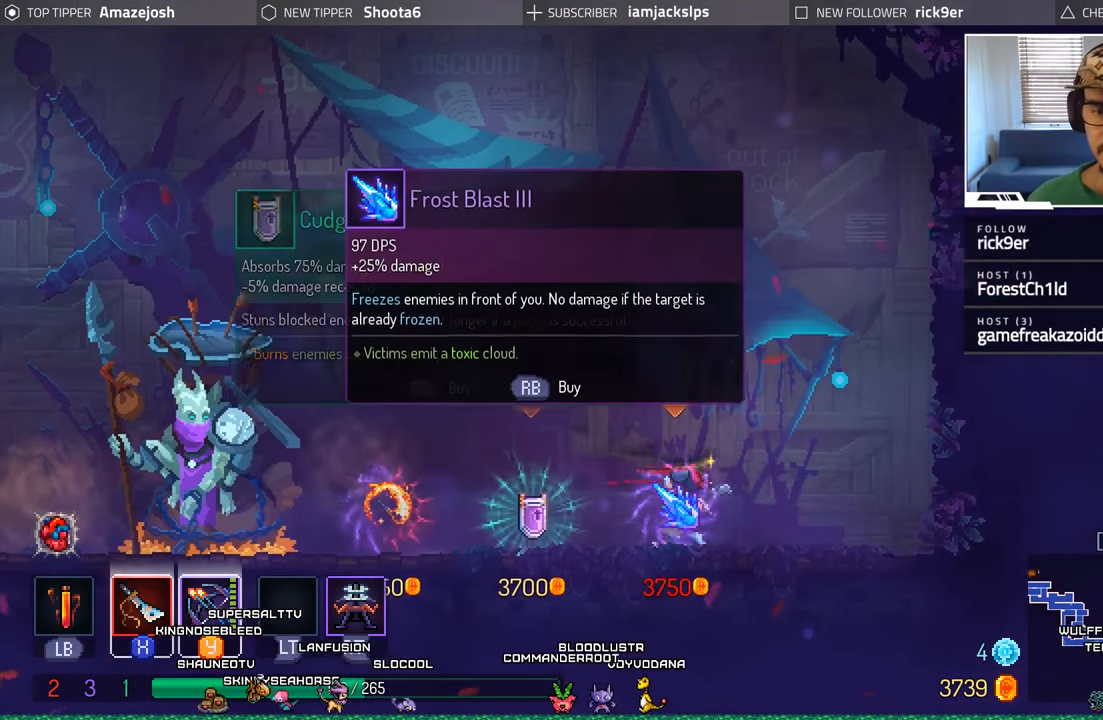
{"buttons": [], "left_stick": "center", "right_stick": "center", "events": [[250, "DPAD_RIGHT", "up"]]}
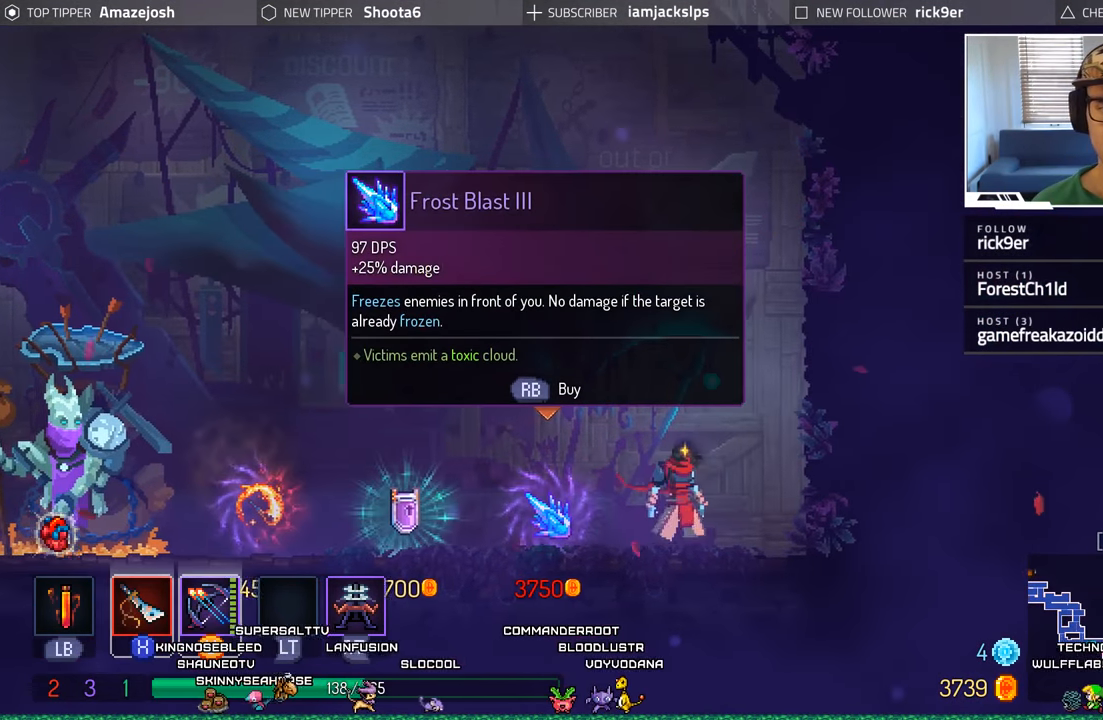
{"buttons": ["DPAD_LEFT"], "left_stick": "center", "right_stick": "center", "events": [[33, "DPAD_LEFT", "down"]]}
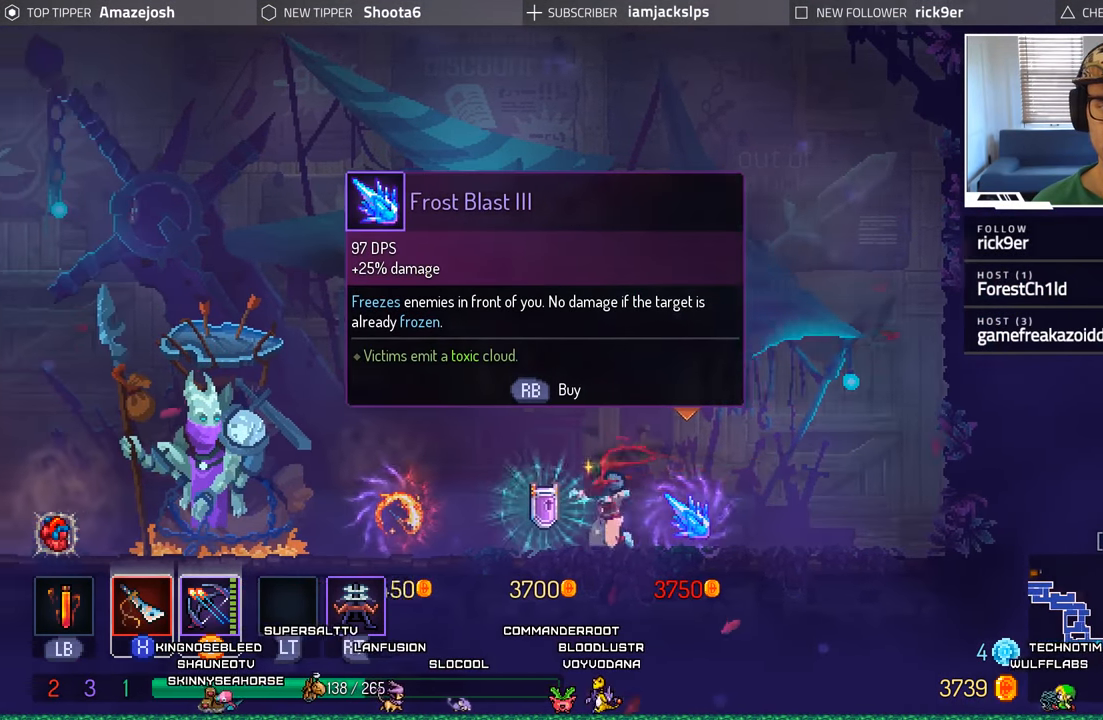
{"buttons": ["DPAD_LEFT"], "left_stick": "center", "right_stick": "center", "events": []}
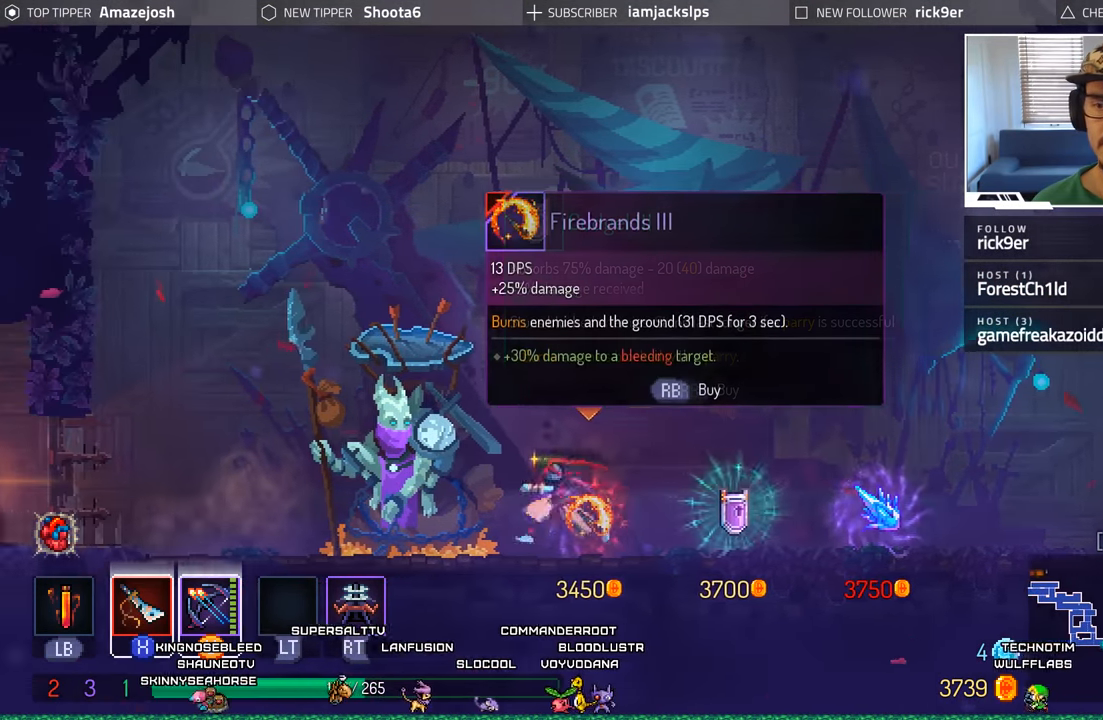
{"buttons": ["DPAD_LEFT"], "left_stick": "center", "right_stick": "center", "events": []}
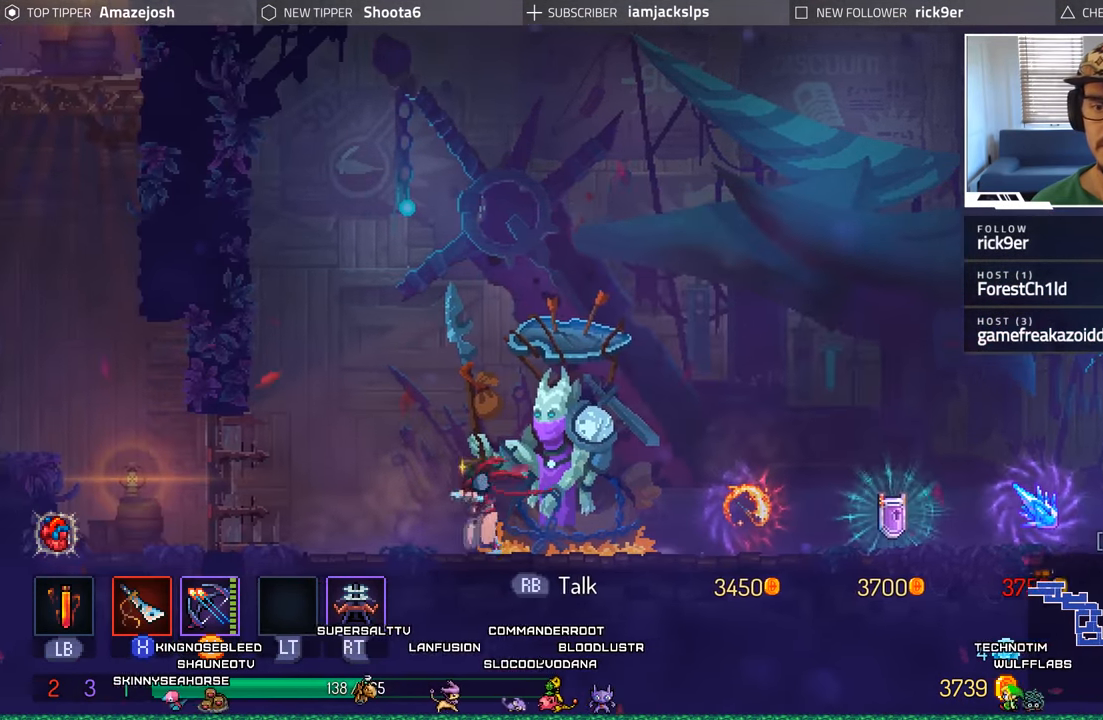
{"buttons": ["DPAD_LEFT"], "left_stick": "center", "right_stick": "center", "events": []}
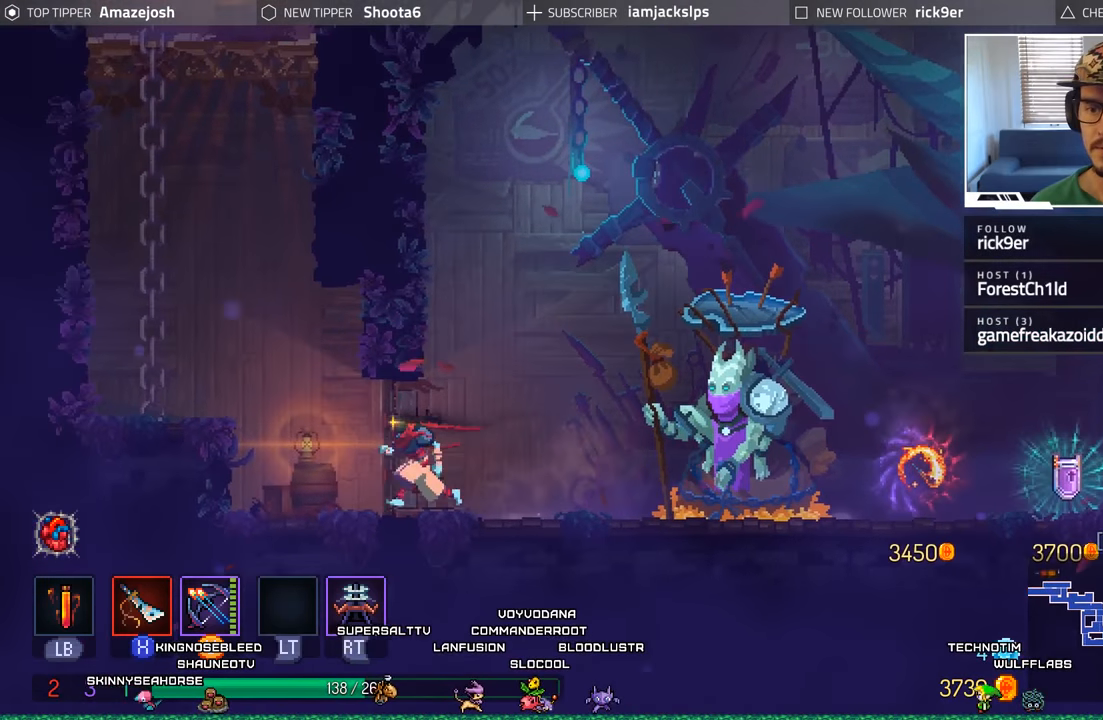
{"buttons": ["DPAD_RIGHT"], "left_stick": "center", "right_stick": "center", "events": [[267, "DPAD_LEFT", "up"], [417, "DPAD_RIGHT", "down"]]}
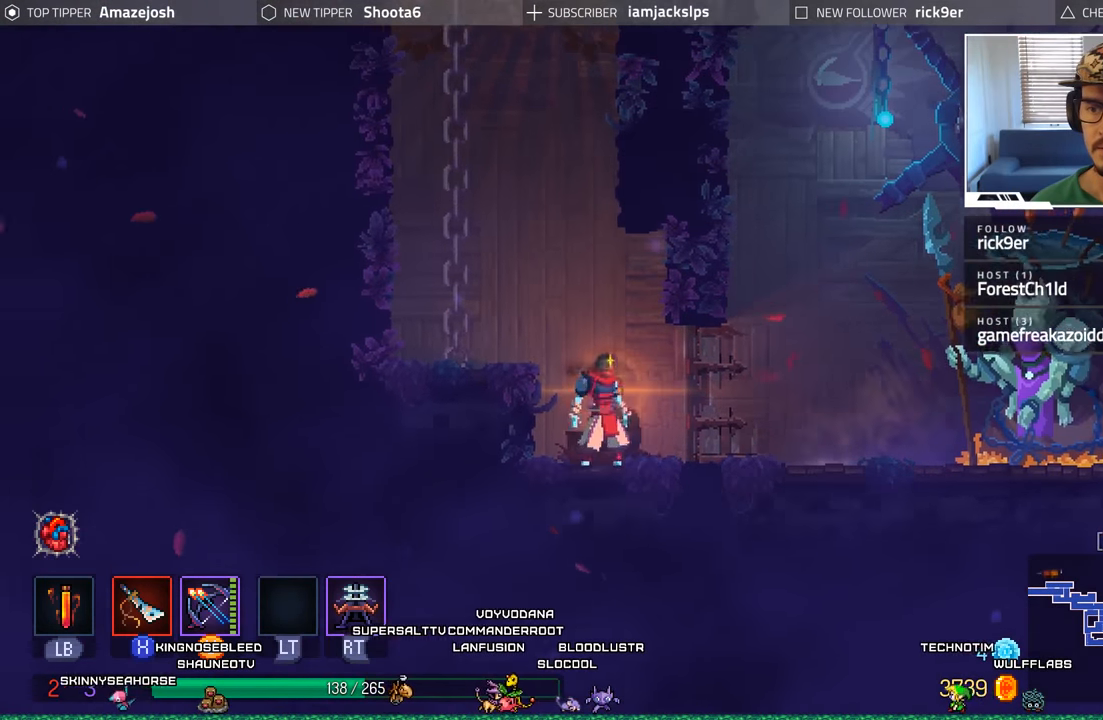
{"buttons": ["DPAD_RIGHT"], "left_stick": "center", "right_stick": "center", "events": []}
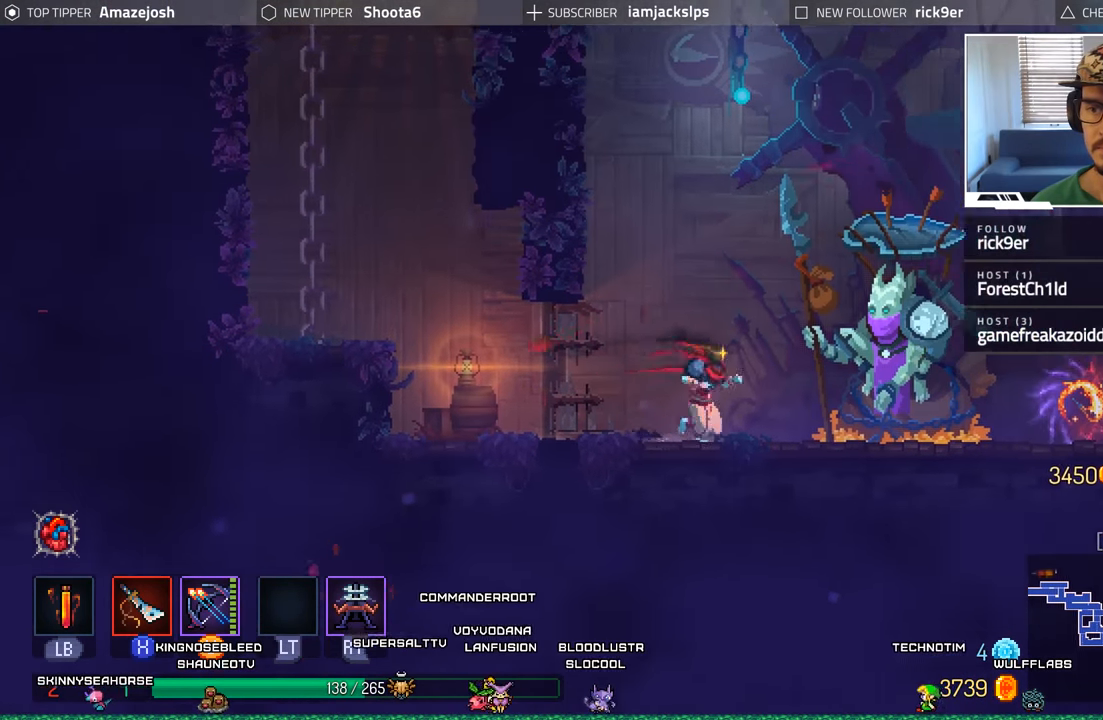
{"buttons": ["DPAD_RIGHT"], "left_stick": "center", "right_stick": "center", "events": []}
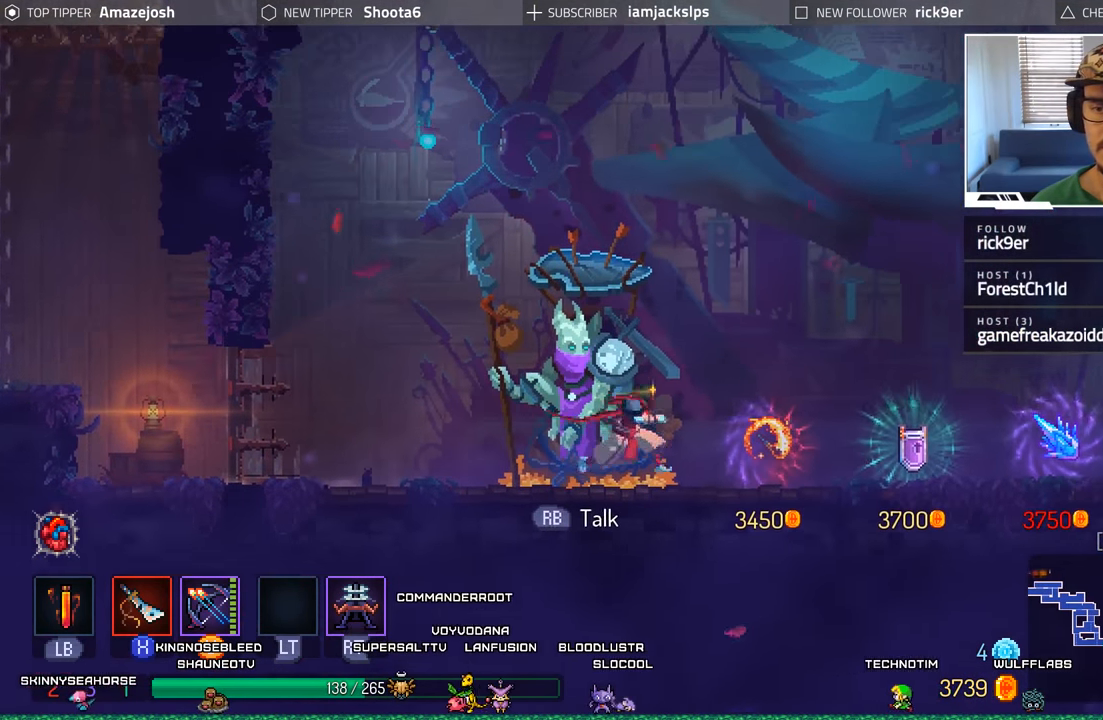
{"buttons": [], "left_stick": "center", "right_stick": "center", "events": [[234, "DPAD_RIGHT", "up"]]}
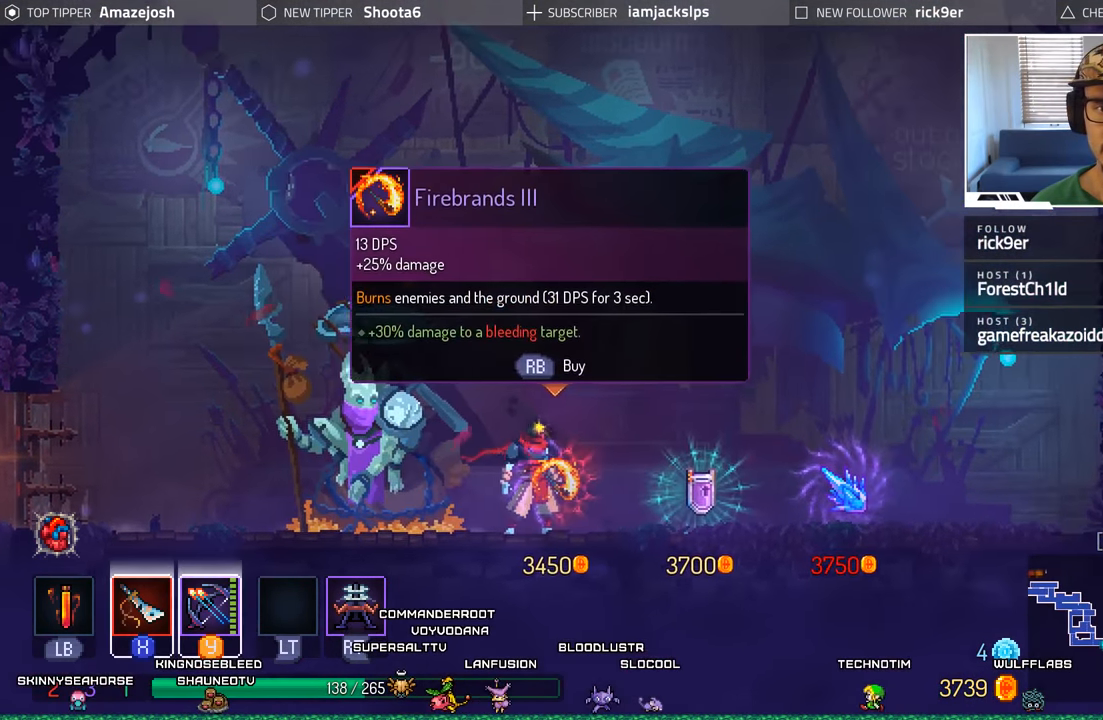
{"buttons": [], "left_stick": "center", "right_stick": "center", "events": []}
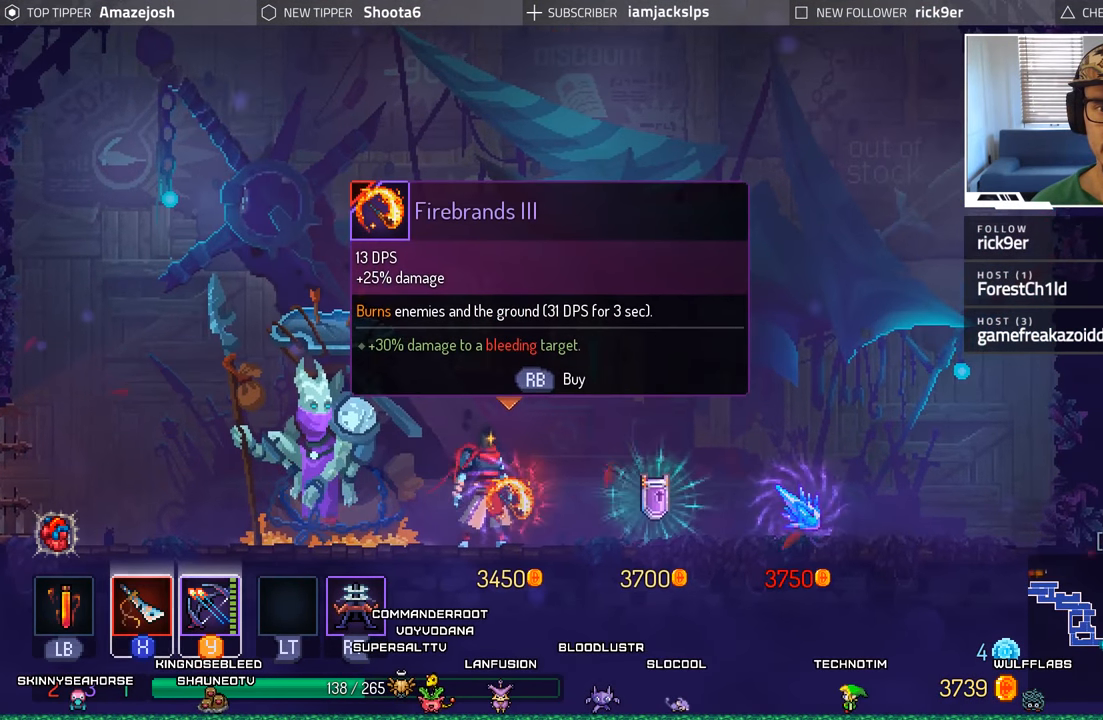
{"buttons": [], "left_stick": "center", "right_stick": "center", "events": []}
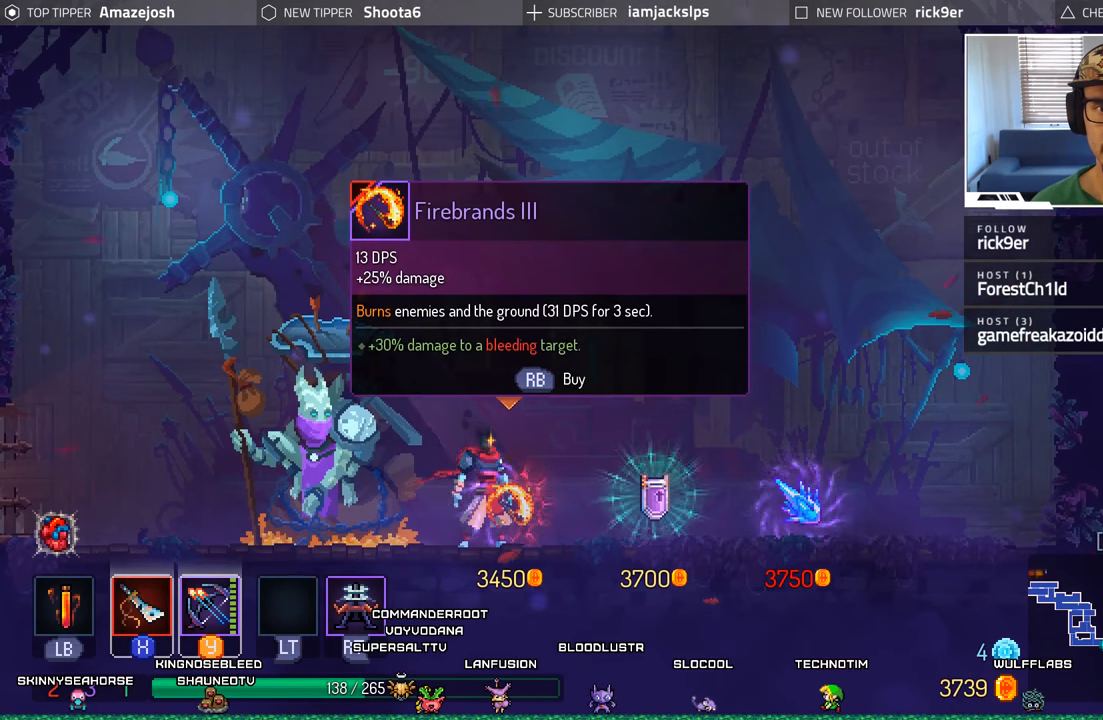
{"buttons": [], "left_stick": "center", "right_stick": "center", "events": []}
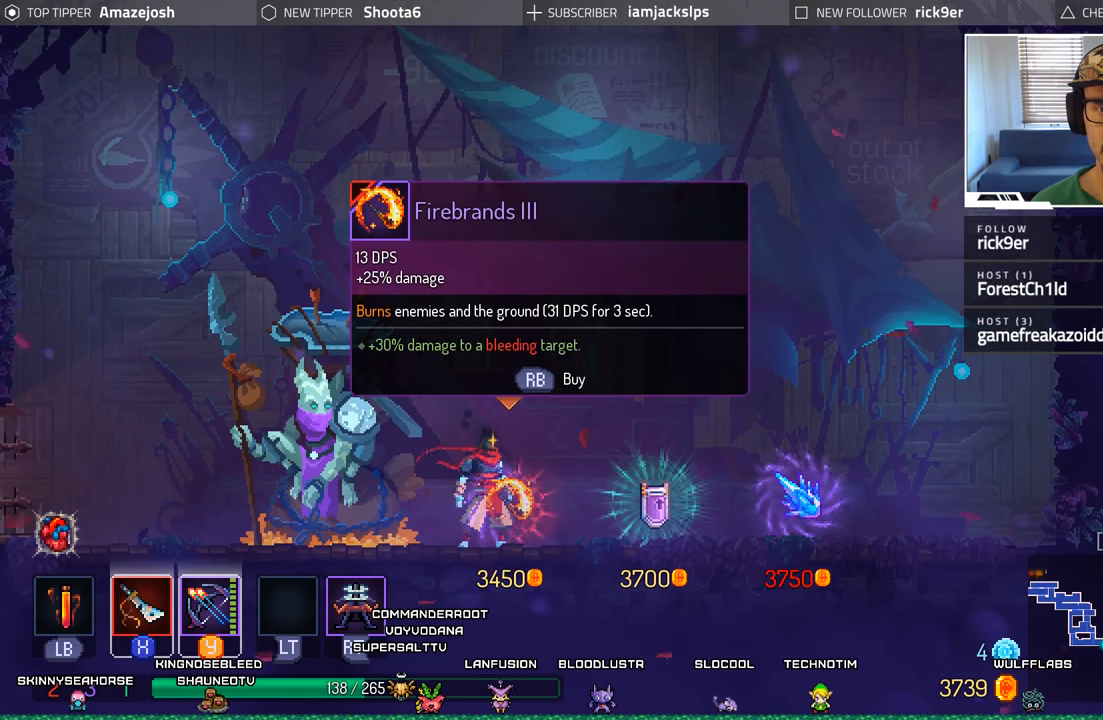
{"buttons": ["DPAD_LEFT"], "left_stick": "center", "right_stick": "center", "events": [[84, "DPAD_LEFT", "down"]]}
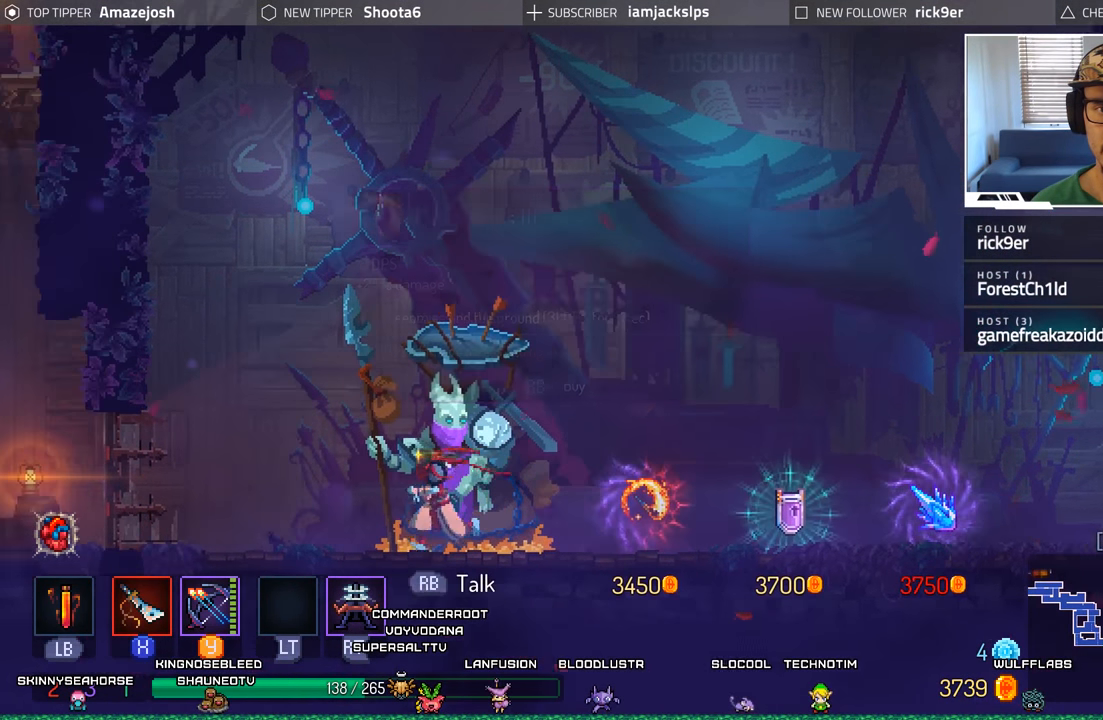
{"buttons": ["DPAD_LEFT"], "left_stick": "center", "right_stick": "center", "events": []}
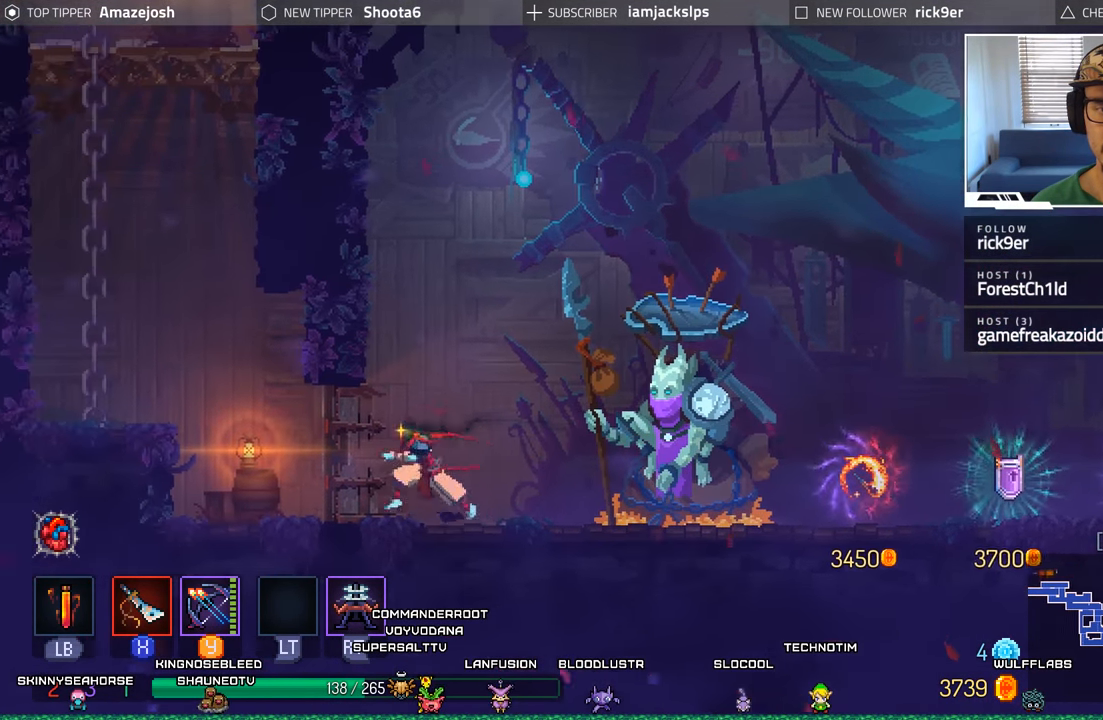
{"buttons": ["DPAD_LEFT"], "left_stick": "center", "right_stick": "center", "events": [[333, "A", "down"], [450, "A", "up"]]}
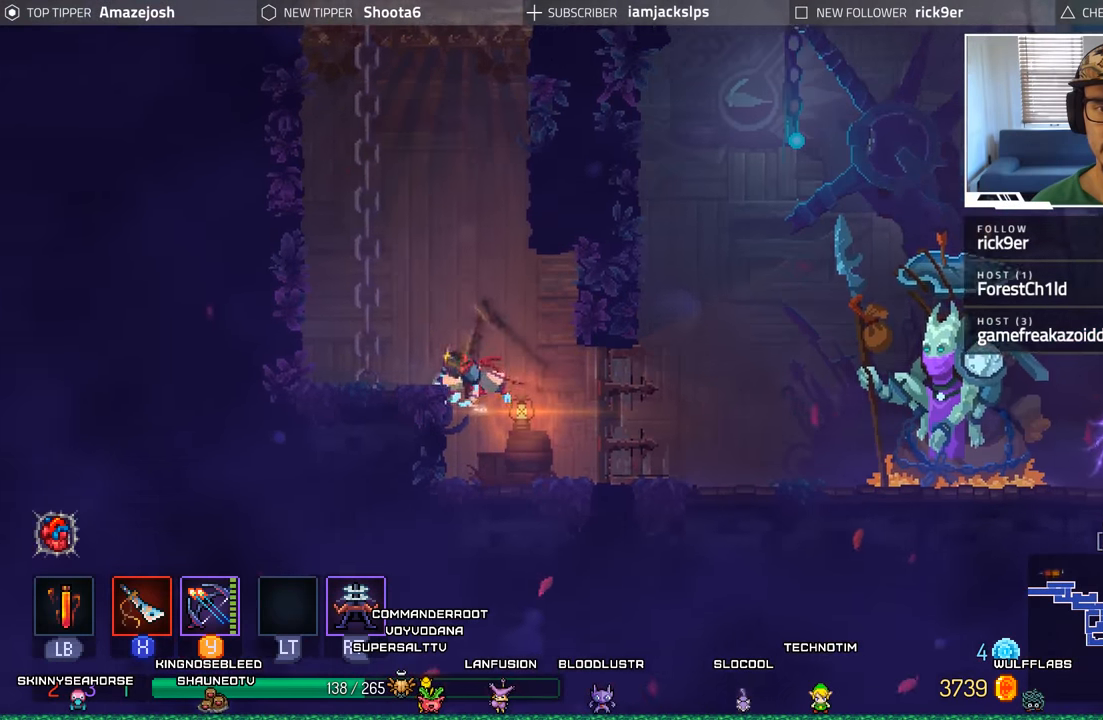
{"buttons": ["A", "DPAD_UP"], "left_stick": "center", "right_stick": "center", "events": [[33, "A", "down"], [100, "DPAD_UP", "down"], [183, "A", "up"], [283, "A", "down"], [316, "DPAD_LEFT", "up"], [383, "A", "up"], [466, "A", "down"]]}
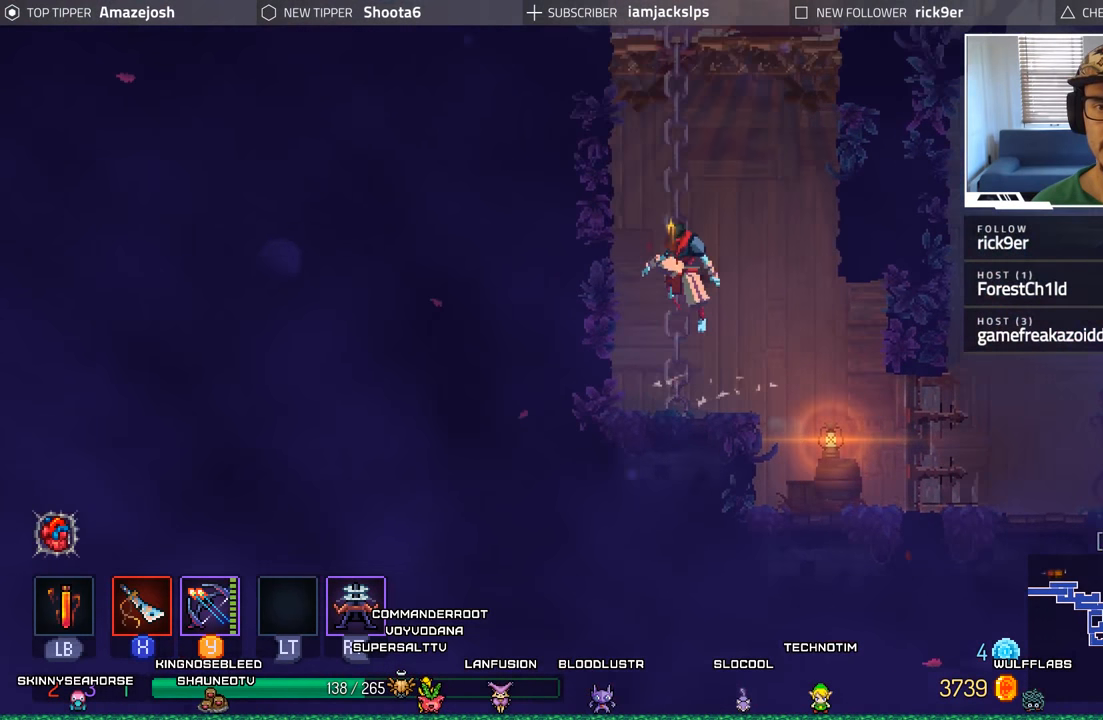
{"buttons": ["DPAD_UP"], "left_stick": "center", "right_stick": "center", "events": [[66, "A", "up"], [150, "A", "down"], [266, "A", "up"], [350, "A", "down"], [450, "A", "up"]]}
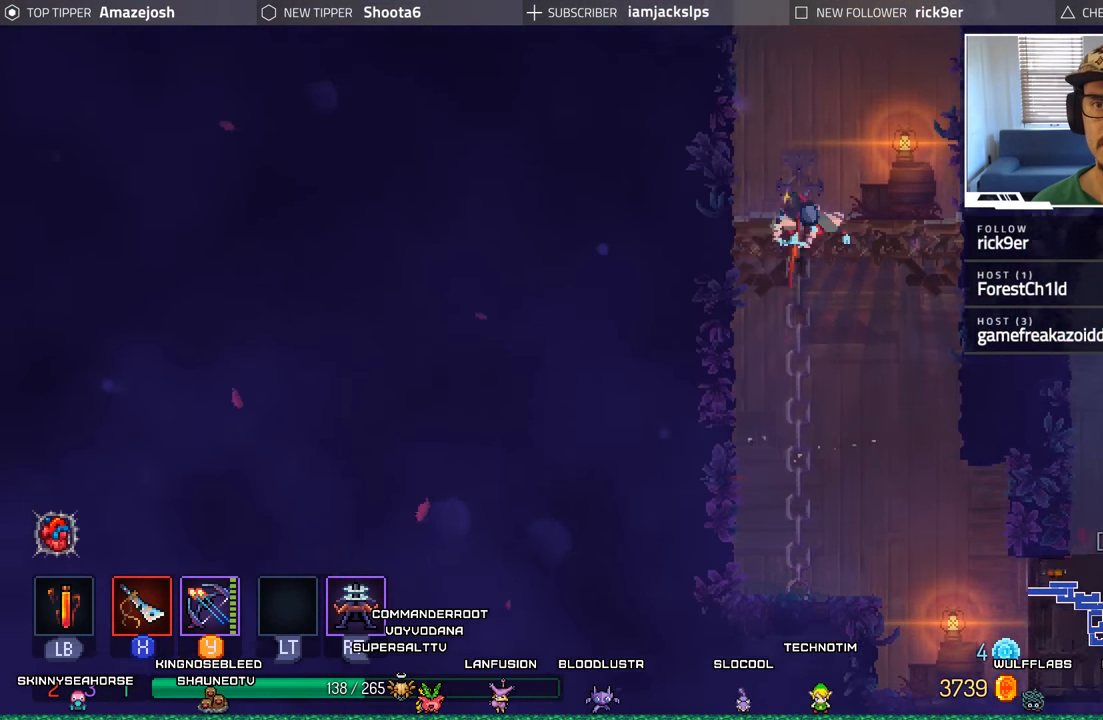
{"buttons": ["A", "DPAD_UP", "DPAD_LEFT"], "left_stick": "center", "right_stick": "center", "events": [[33, "A", "down"], [116, "A", "up"], [233, "A", "down"], [300, "A", "up"], [433, "A", "down"], [500, "DPAD_LEFT", "down"]]}
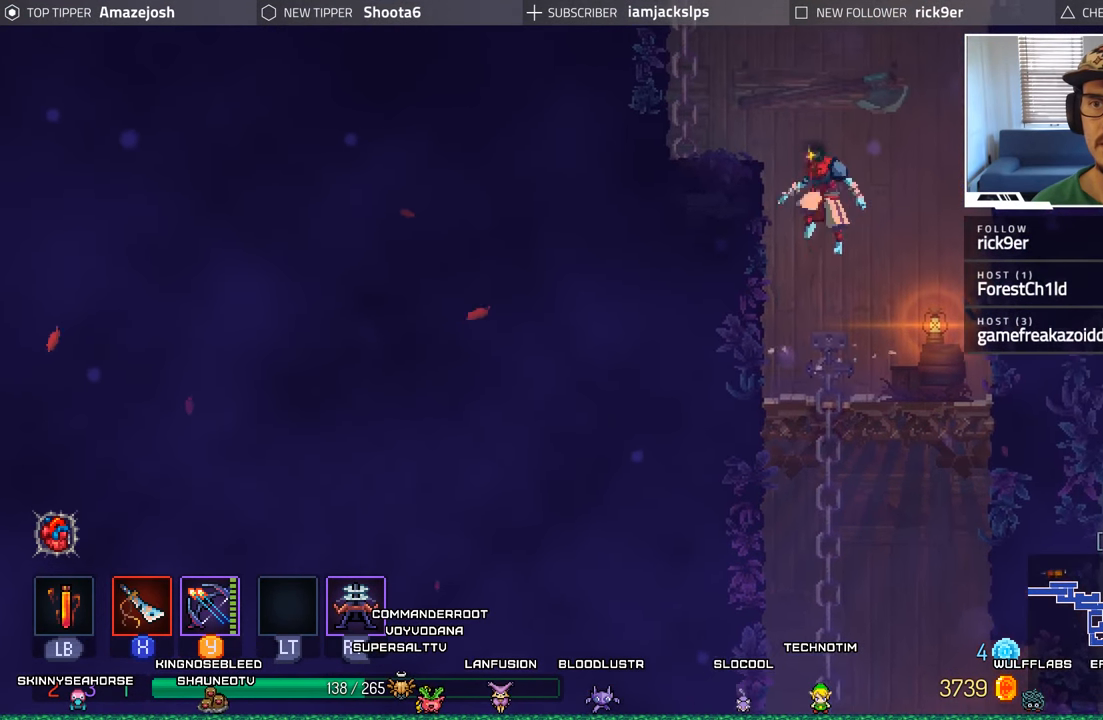
{"buttons": ["A", "DPAD_UP", "DPAD_LEFT"], "left_stick": "center", "right_stick": "center", "events": [[150, "A", "up"], [250, "A", "down"], [400, "A", "up"], [450, "A", "down"]]}
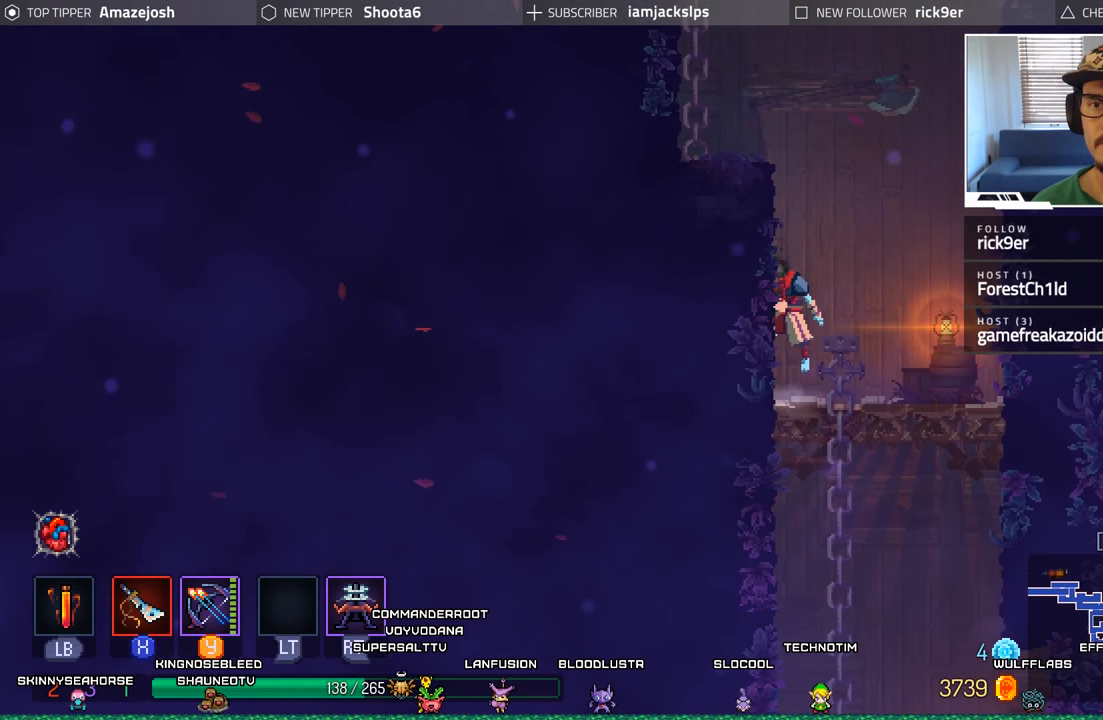
{"buttons": ["DPAD_UP", "DPAD_LEFT"], "left_stick": "center", "right_stick": "center", "events": [[66, "A", "up"], [150, "A", "down"], [283, "A", "up"], [366, "A", "down"], [483, "A", "up"]]}
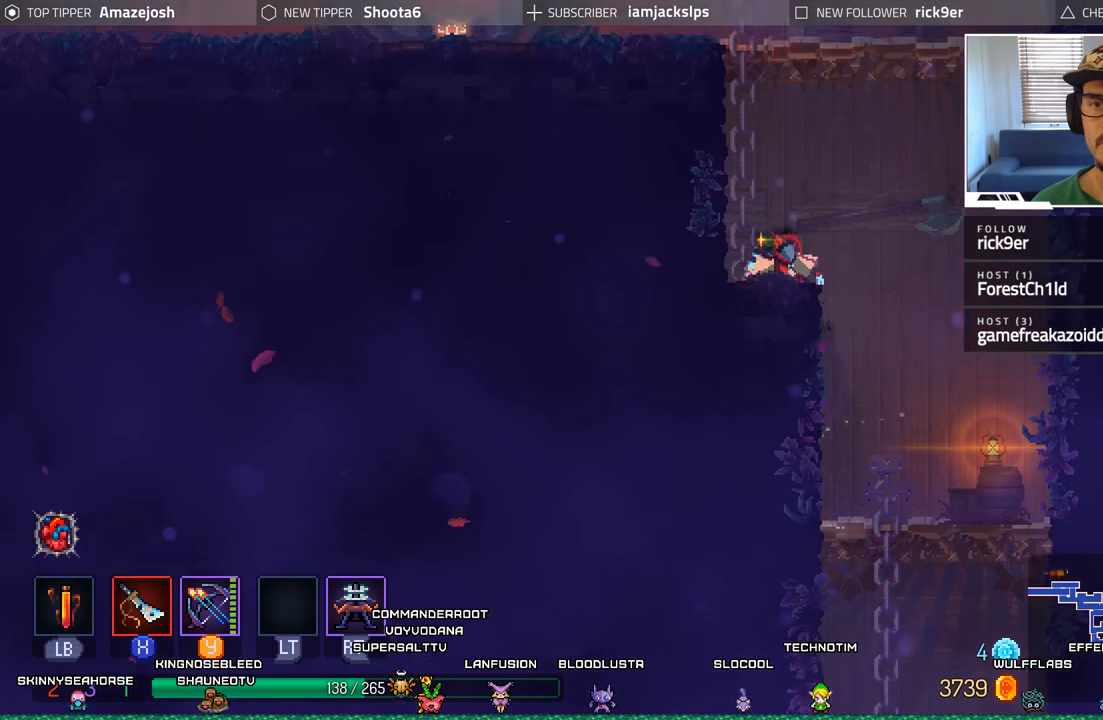
{"buttons": ["A", "DPAD_UP"], "left_stick": "center", "right_stick": "center", "events": [[50, "A", "down"], [166, "A", "up"], [166, "DPAD_LEFT", "up"], [250, "A", "down"], [383, "A", "up"], [450, "A", "down"]]}
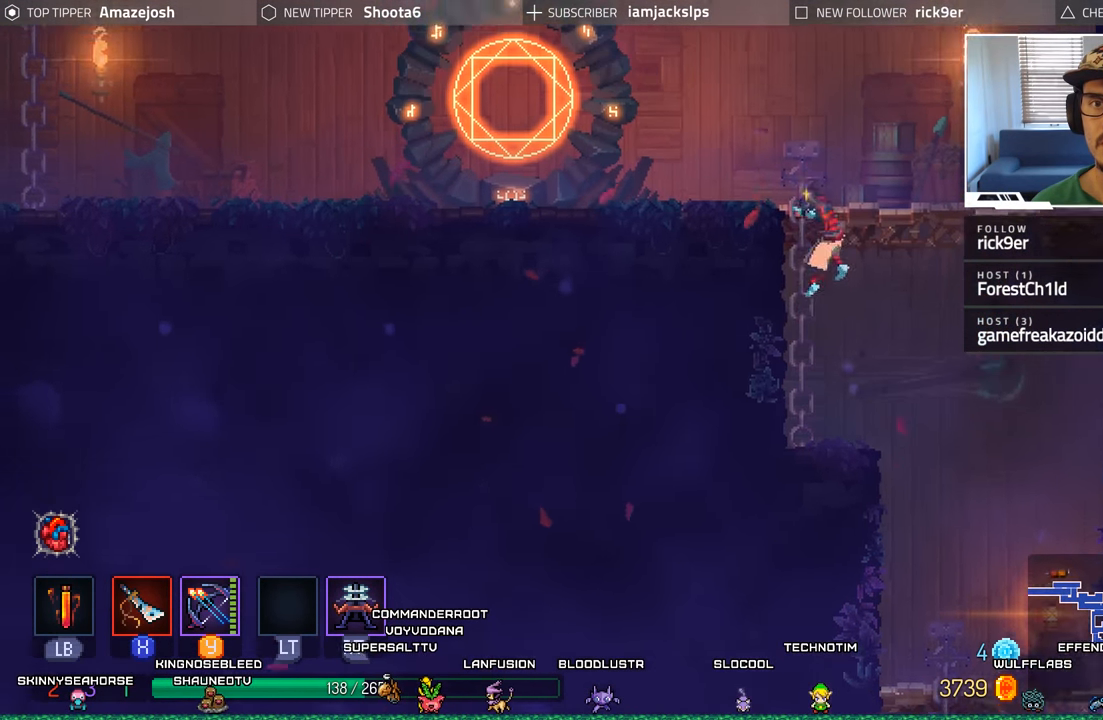
{"buttons": ["DPAD_LEFT"], "left_stick": "center", "right_stick": "center", "events": [[100, "A", "up"], [116, "DPAD_LEFT", "down"], [250, "DPAD_UP", "up"], [300, "B", "down"], [433, "B", "up"]]}
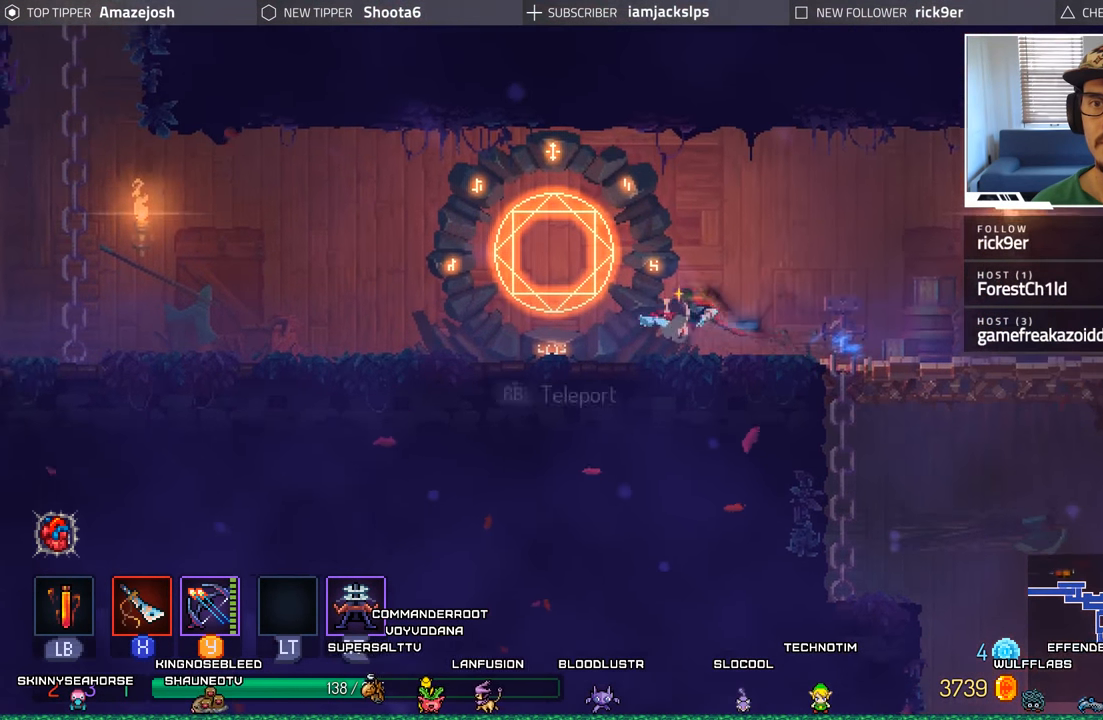
{"buttons": ["B", "DPAD_LEFT"], "left_stick": "center", "right_stick": "center", "events": [[16, "B", "down"], [133, "B", "up"], [216, "B", "down"], [350, "B", "up"], [433, "B", "down"]]}
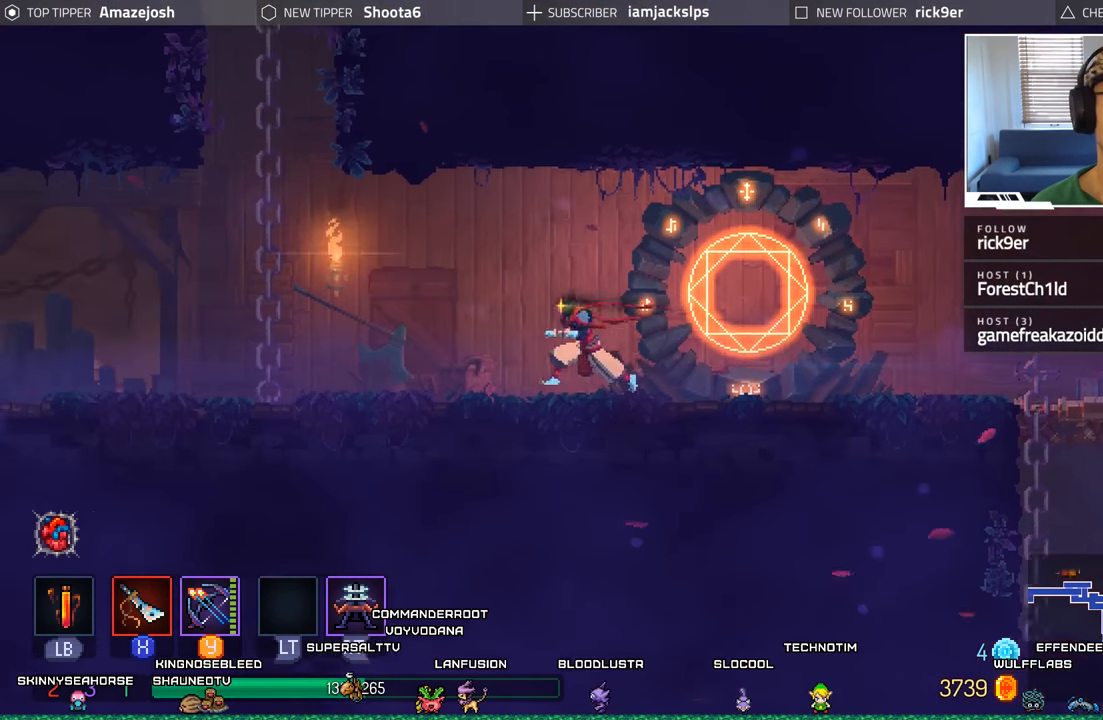
{"buttons": ["A", "DPAD_UP", "DPAD_LEFT"], "left_stick": "center", "right_stick": "center", "events": [[83, "B", "up"], [183, "B", "down"], [300, "B", "up"], [433, "A", "down"], [466, "DPAD_UP", "down"]]}
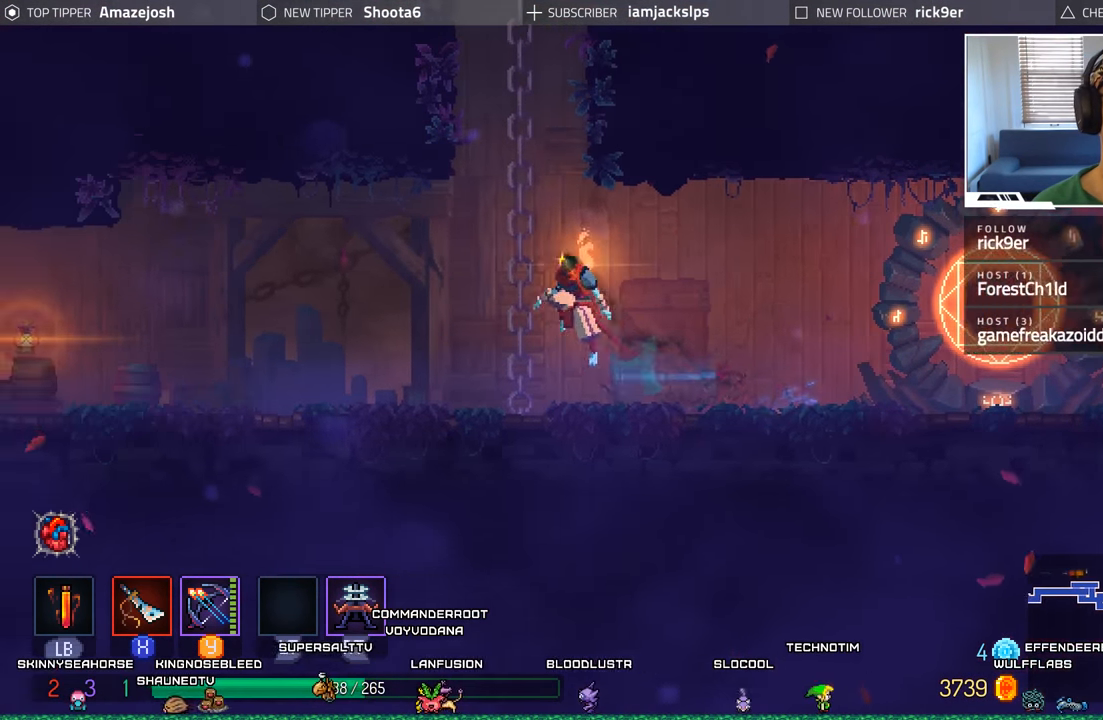
{"buttons": ["DPAD_UP"], "left_stick": "center", "right_stick": "center", "events": [[66, "A", "up"], [100, "DPAD_LEFT", "up"], [166, "A", "down"], [267, "A", "up"], [367, "A", "down"], [467, "A", "up"]]}
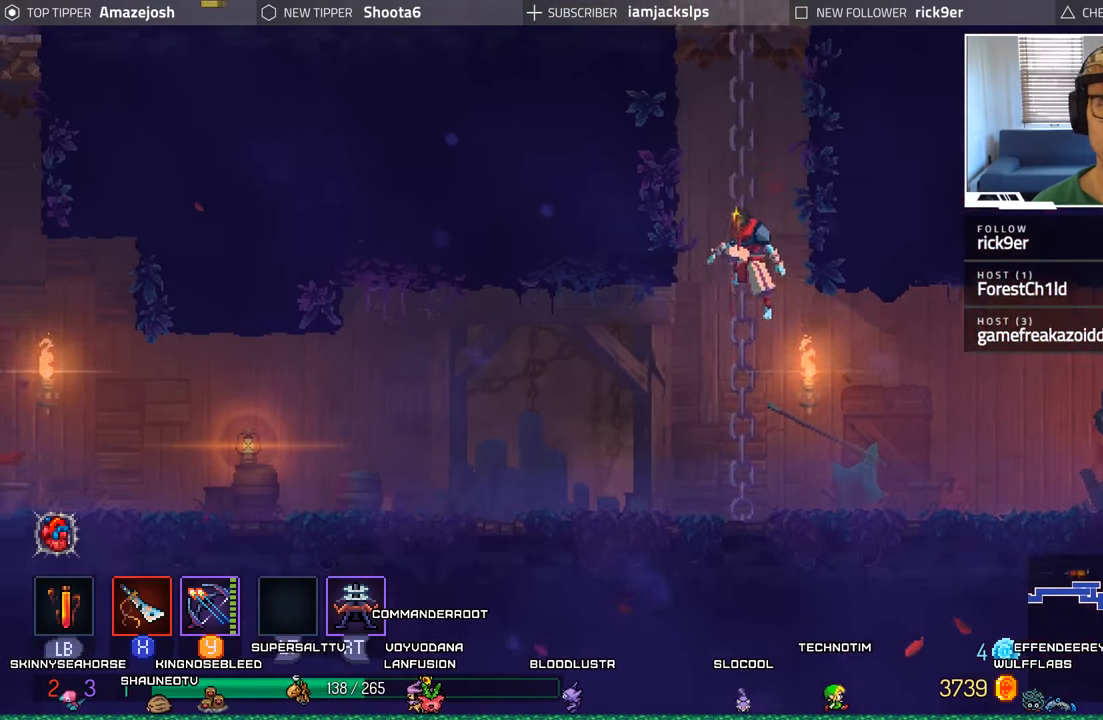
{"buttons": ["A", "DPAD_UP"], "left_stick": "center", "right_stick": "center", "events": [[67, "A", "down"], [150, "A", "up"], [267, "A", "down"], [350, "A", "up"], [483, "A", "down"]]}
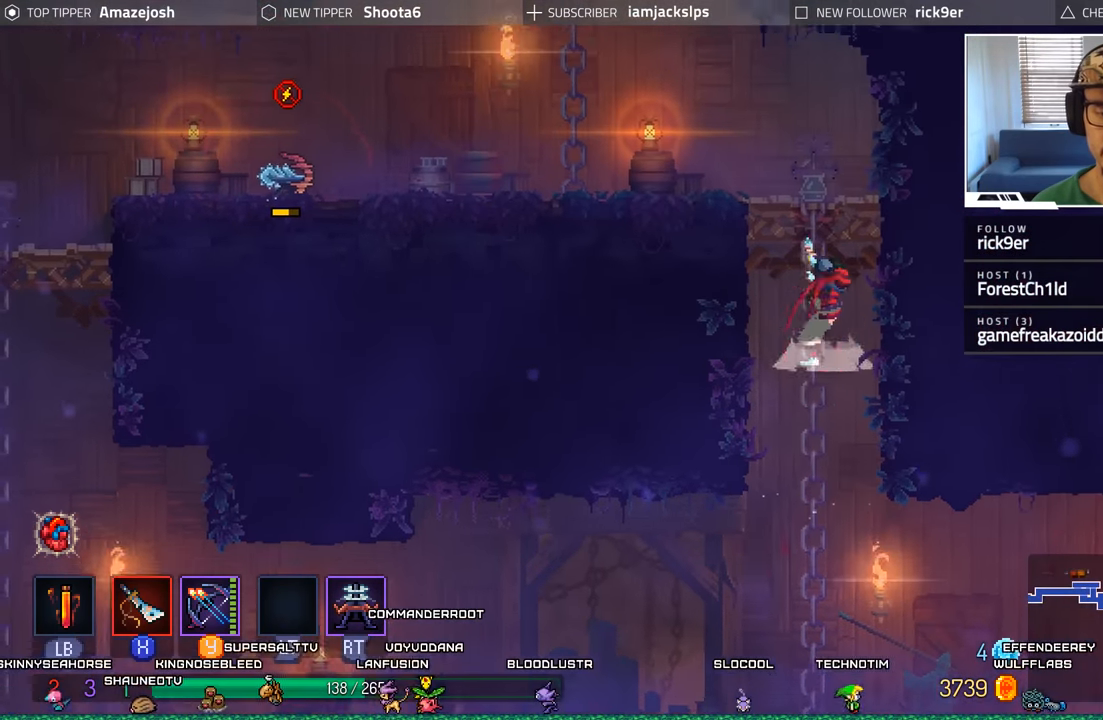
{"buttons": ["DPAD_UP"], "left_stick": "center", "right_stick": "center", "events": [[50, "A", "up"], [167, "A", "down"], [250, "A", "up"], [367, "A", "down"], [433, "A", "up"]]}
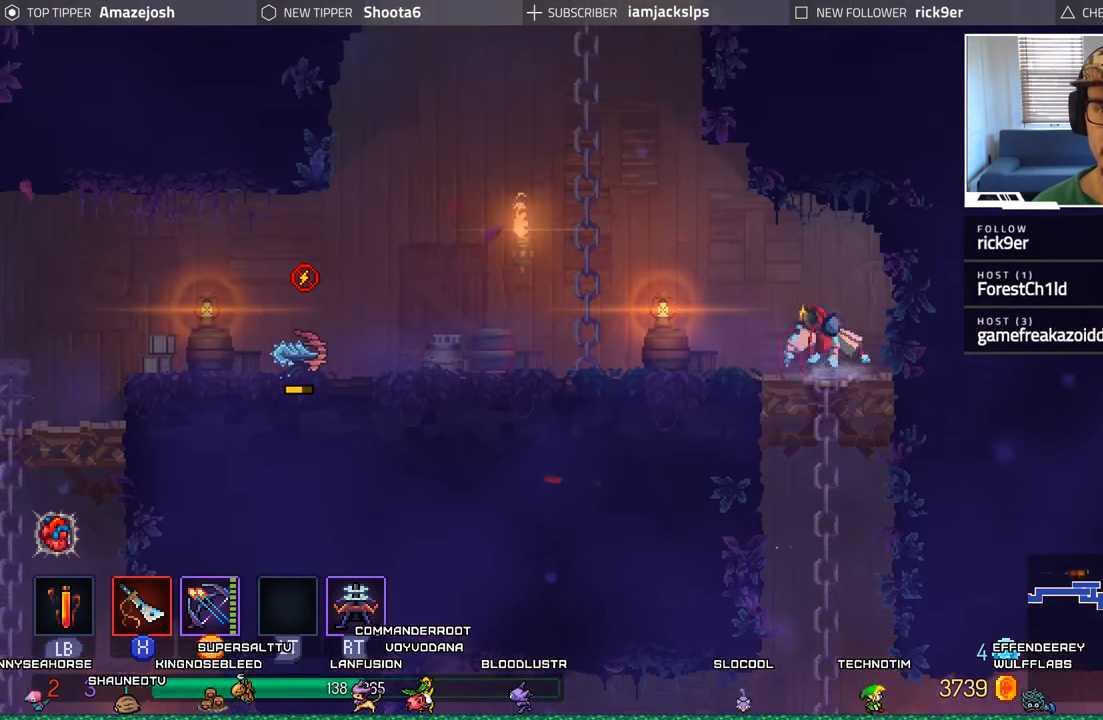
{"buttons": ["DPAD_LEFT"], "left_stick": "center", "right_stick": "center", "events": [[50, "A", "down"], [150, "A", "up"], [150, "DPAD_LEFT", "down"], [183, "DPAD_UP", "up"]]}
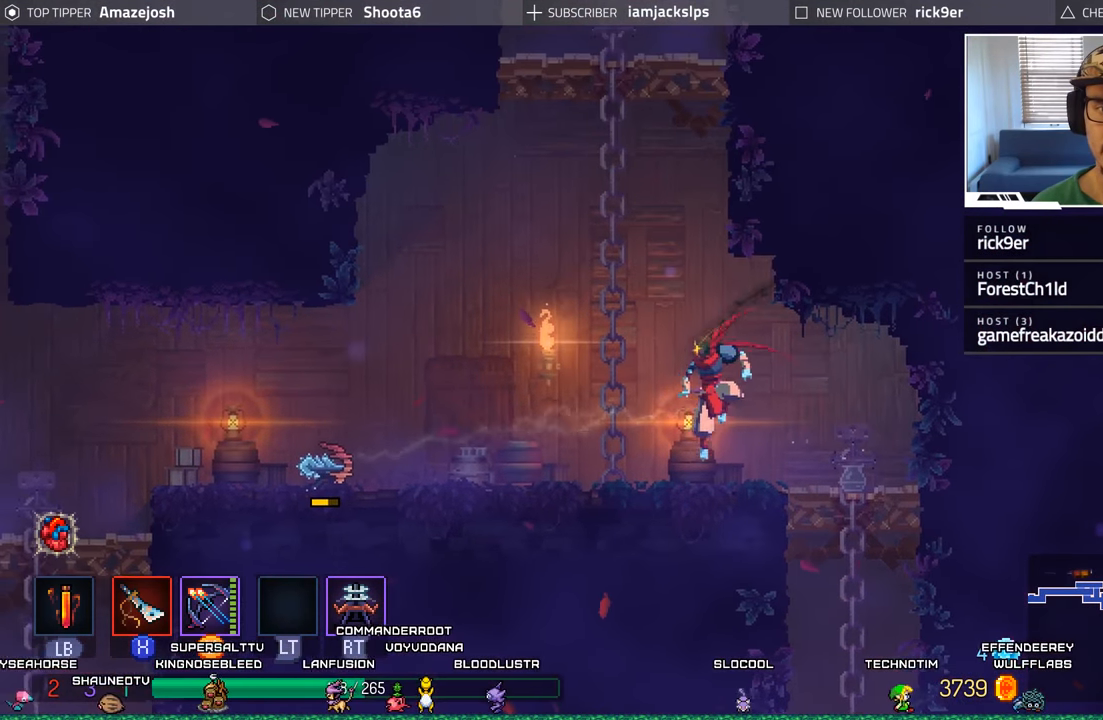
{"buttons": ["A"], "left_stick": "center", "right_stick": "center", "events": [[267, "DPAD_LEFT", "up"], [400, "A", "down"]]}